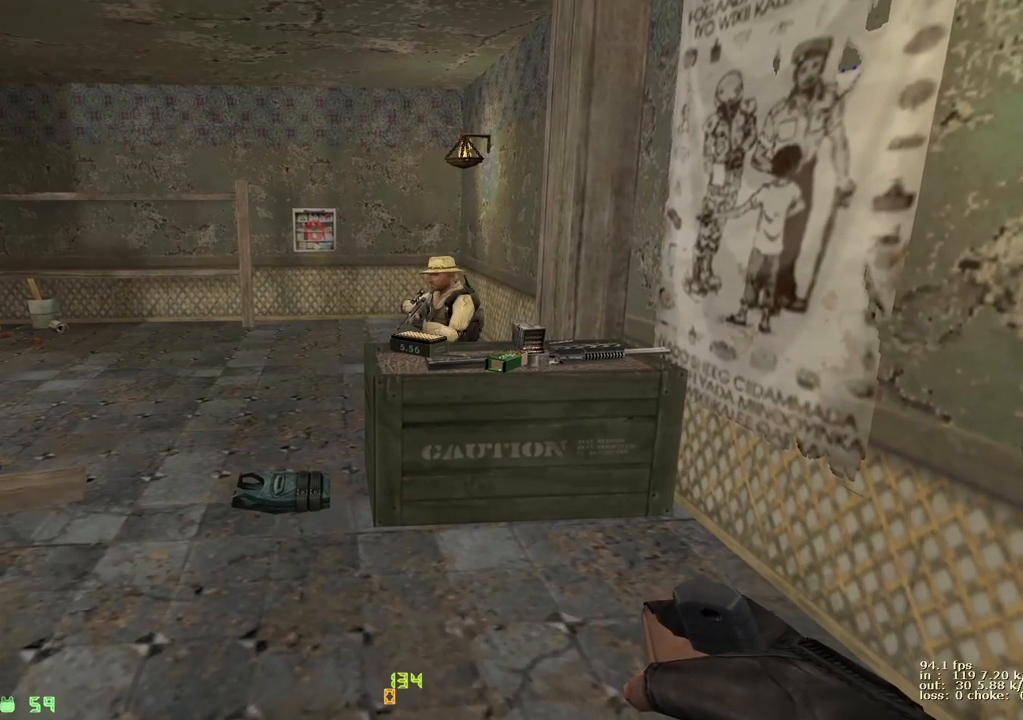
Gameplay with keyboard and mouse; each line is a JSON object with the keys held at the frame after it. "events" lists presses ("down") and releases ("up") of "1", "2", "3", "4", "5", "a", "alt", "b", "c", "caps_lock", "ctrl", "d", "e", "f", "g", "q", "r", "s", "shift", "space", "t", "tab", "v", "w", "x" and "z" between this image and that frame as [ms after this image, input, new state], when the widget could be followed in between. No other keys are recorded. Mouse buttons are not recorded. Not read: mouse_move.
{"keys": ["b"], "events": [[500, "b", "down"]]}
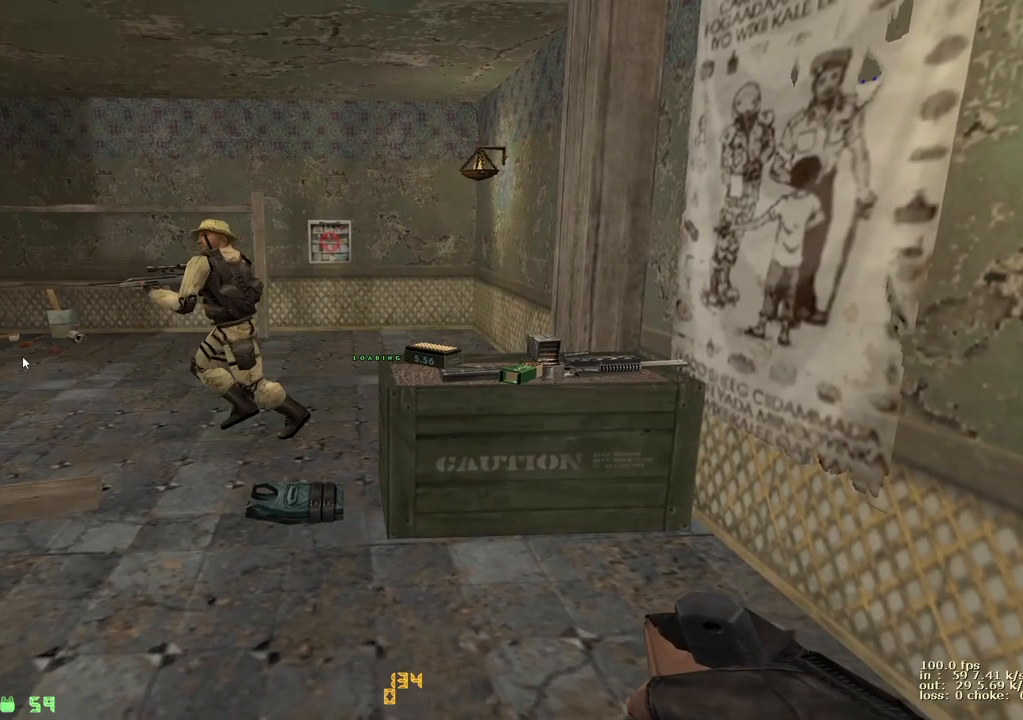
{"keys": []}
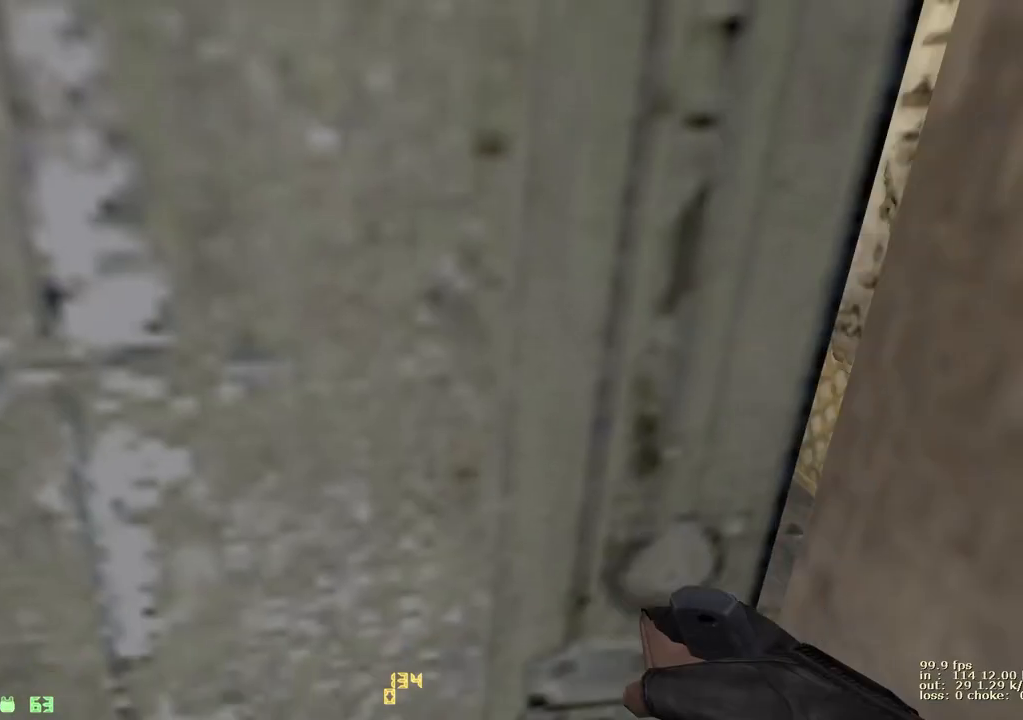
{"keys": ["w"], "events": [[67, "w", "down"]]}
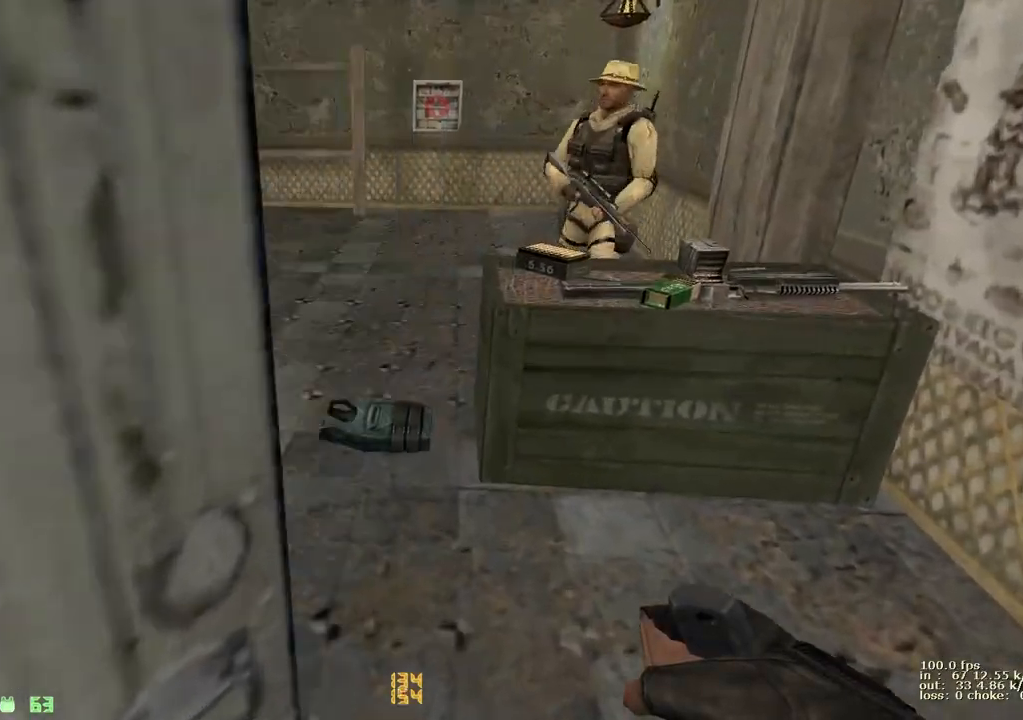
{"keys": ["w"], "events": [[167, "a", "down"], [350, "a", "up"]]}
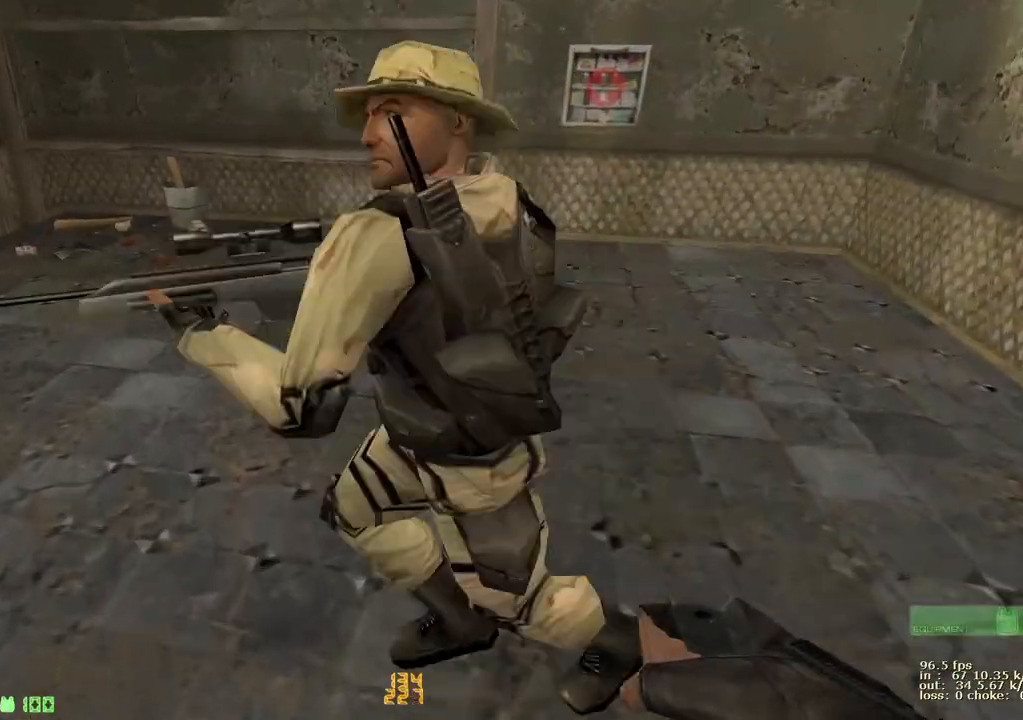
{"keys": ["w"], "events": [[83, "a", "down"], [133, "a", "up"], [367, "2", "down"], [467, "2", "up"]]}
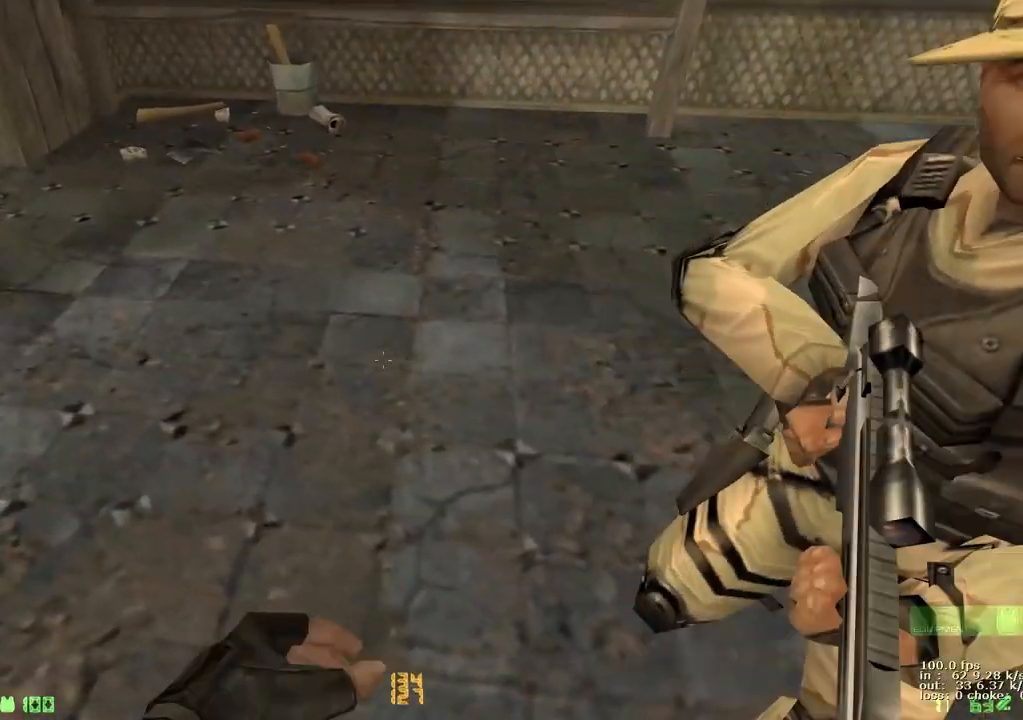
{"keys": [], "events": [[483, "w", "up"]]}
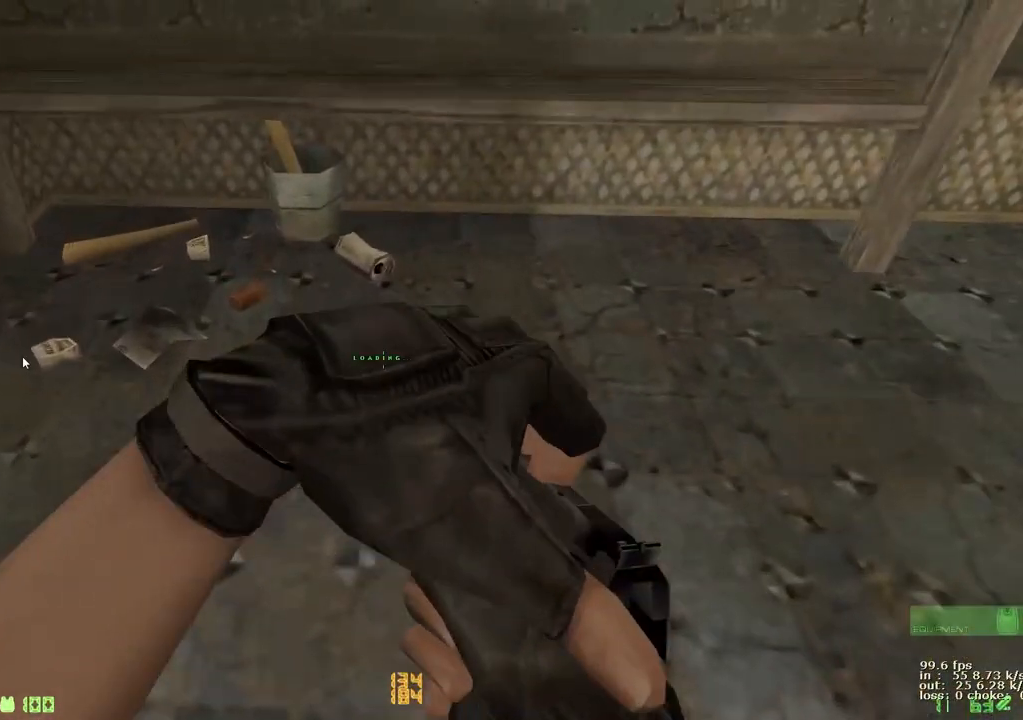
{"keys": ["w"]}
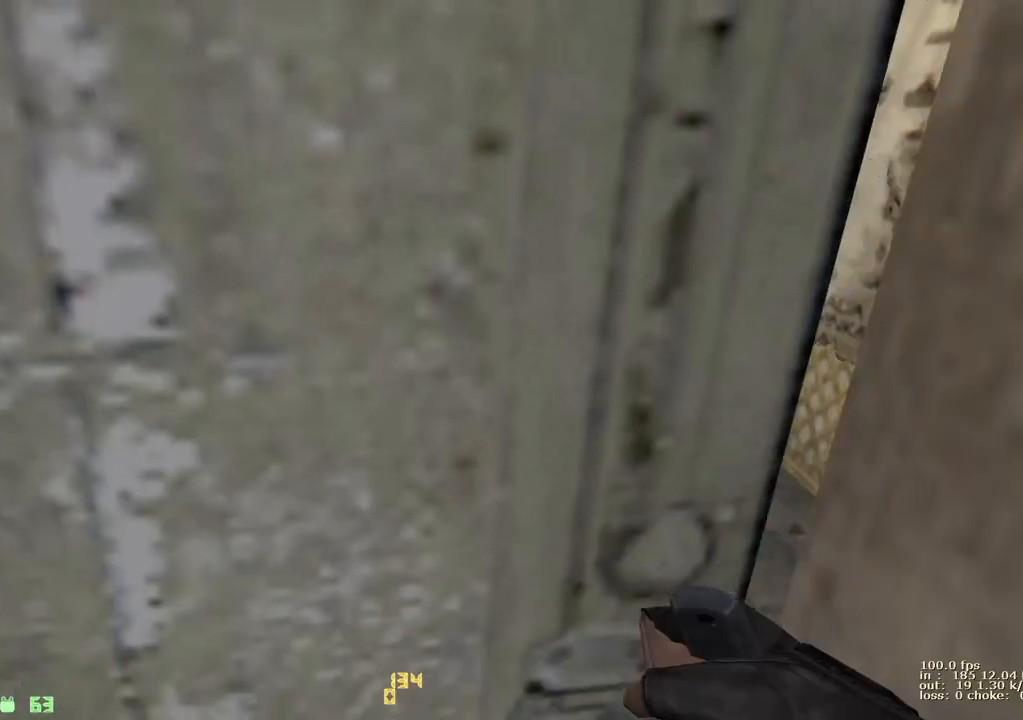
{"keys": ["w"], "events": []}
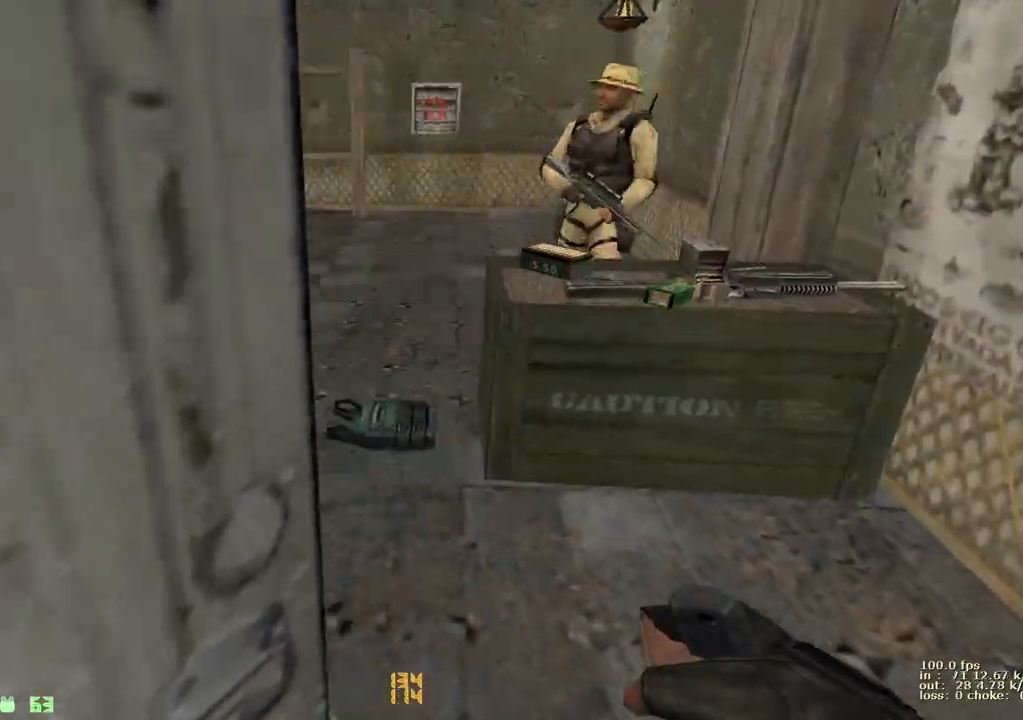
{"keys": ["w"], "events": [[150, "a", "down"], [333, "a", "up"]]}
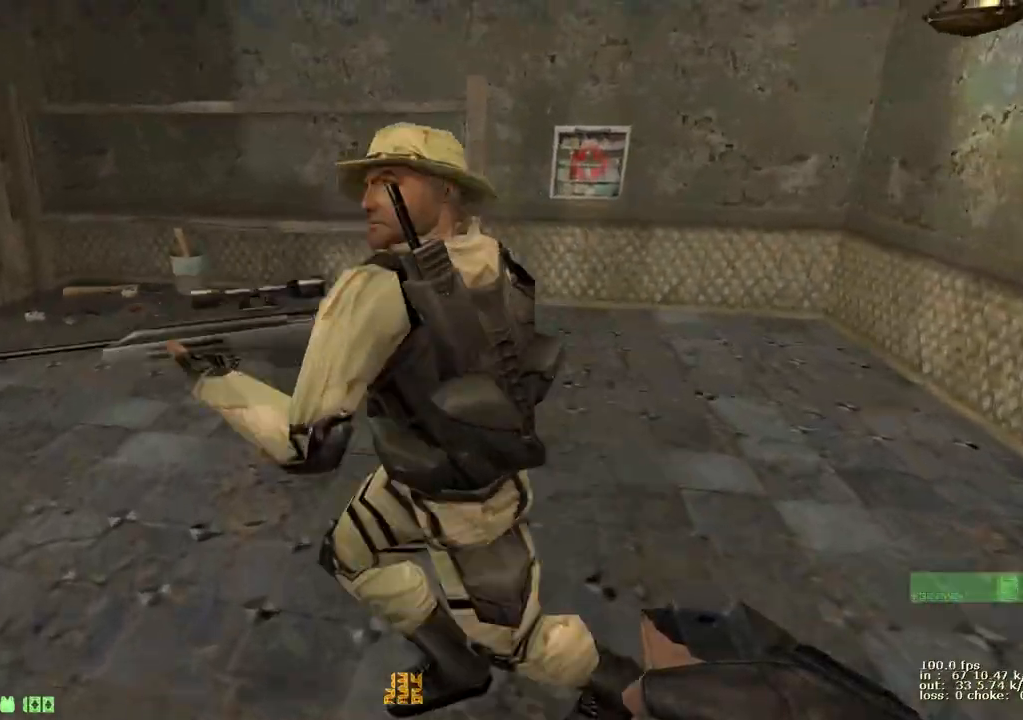
{"keys": ["w"], "events": [[17, "a", "down"], [167, "a", "up"], [400, "2", "down"], [483, "2", "up"]]}
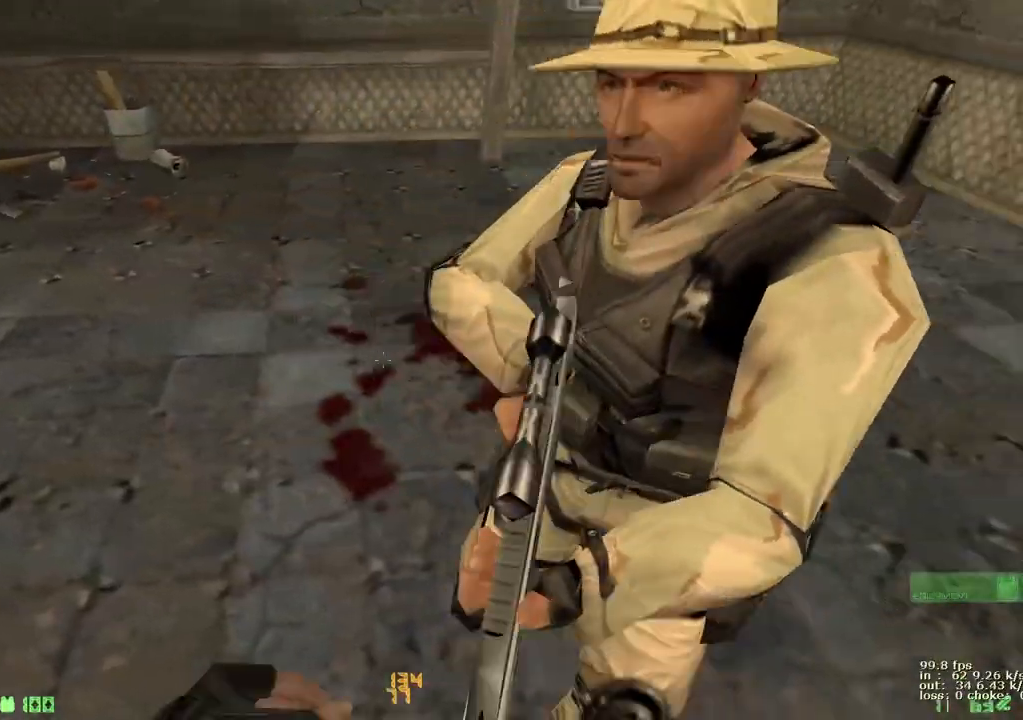
{"keys": ["w"], "events": []}
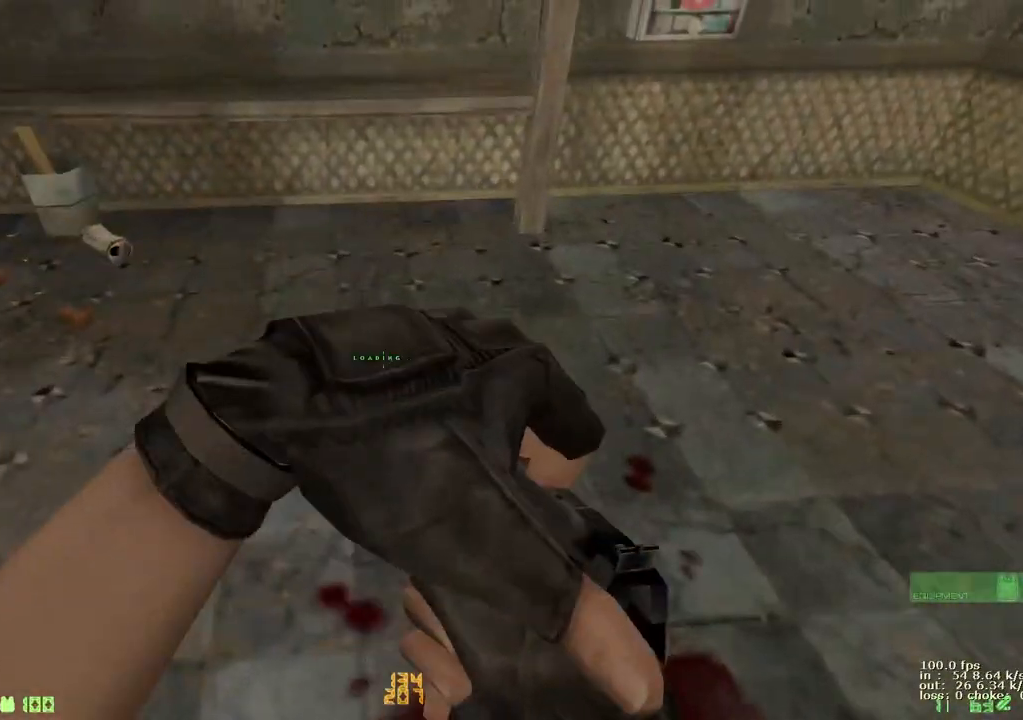
{"keys": []}
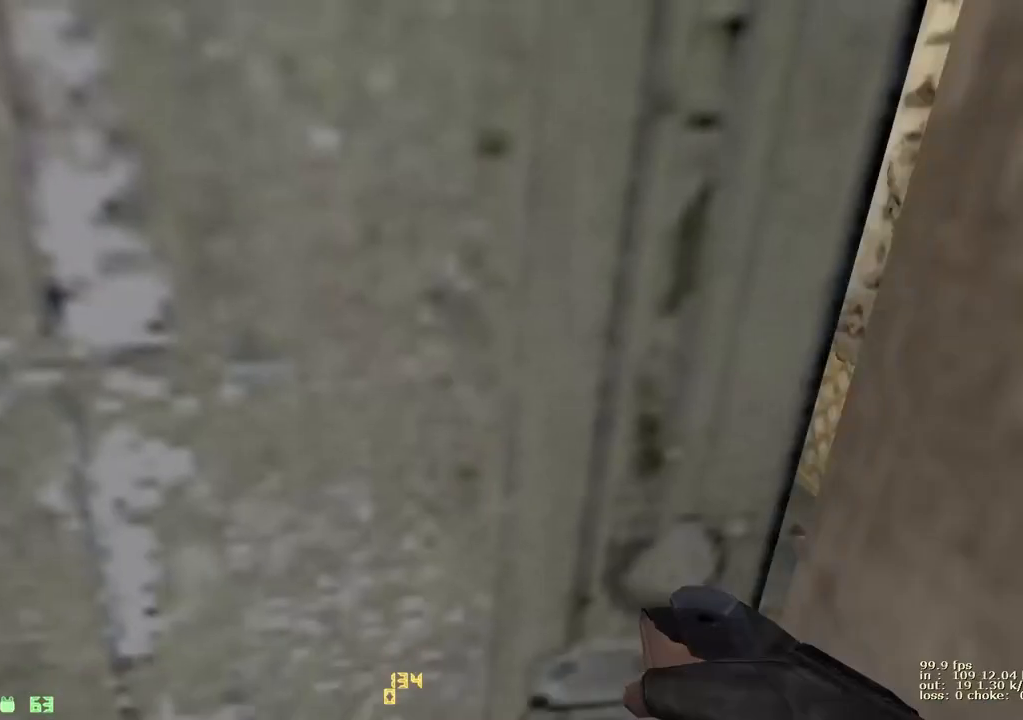
{"keys": ["w"], "events": [[67, "w", "down"]]}
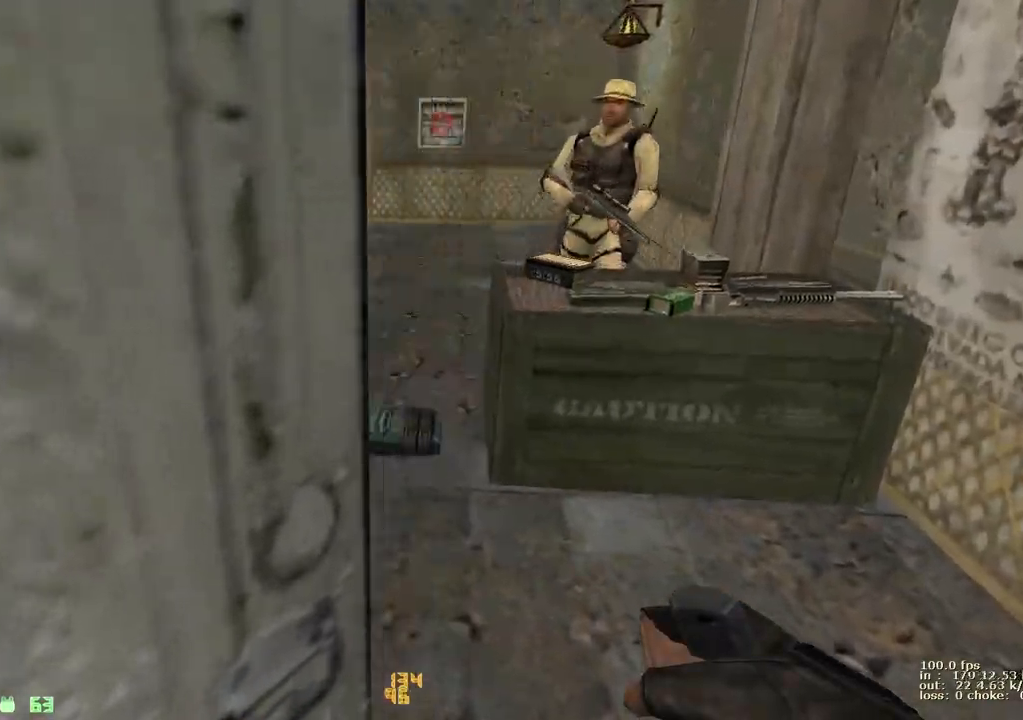
{"keys": ["w"], "events": [[183, "a", "down"], [367, "a", "up"]]}
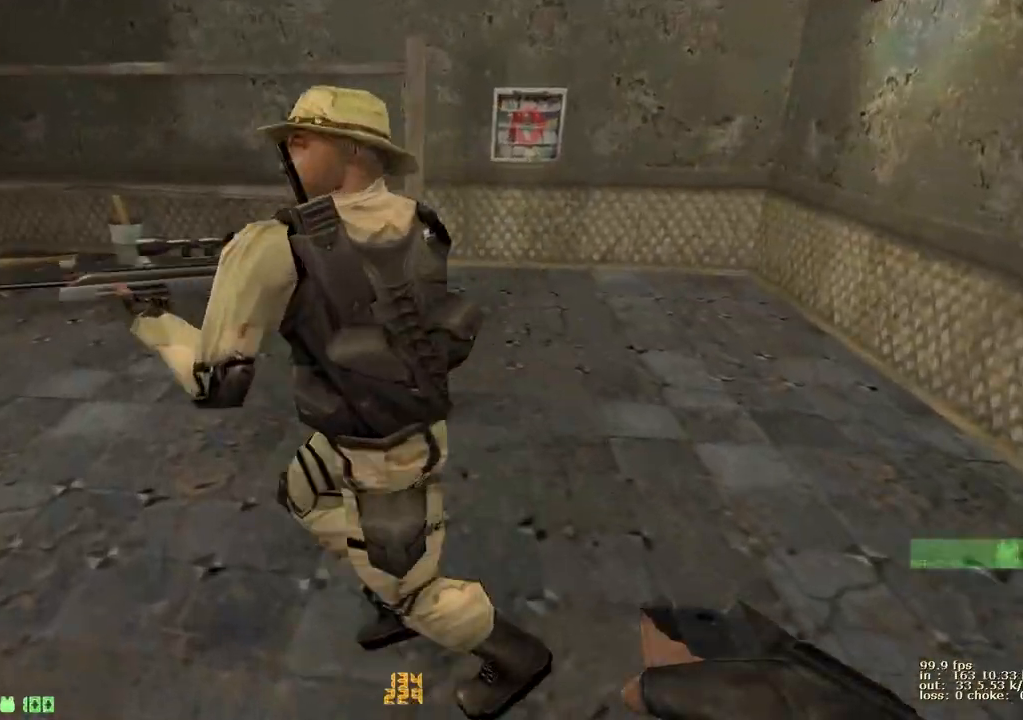
{"keys": ["w"], "events": [[117, "a", "down"], [183, "a", "up"]]}
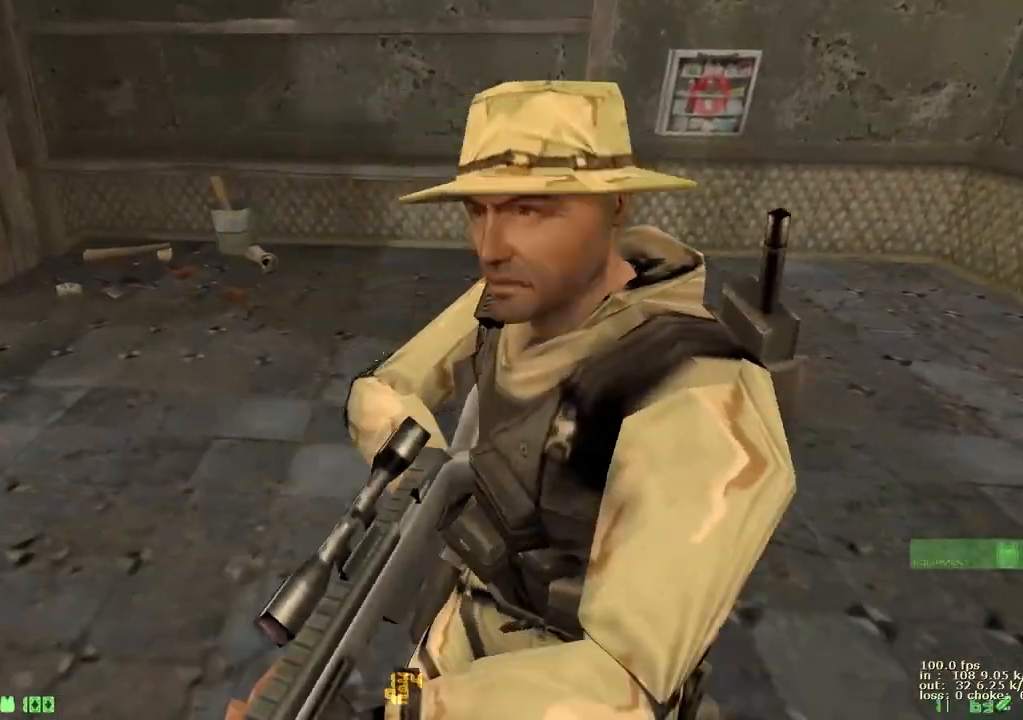
{"keys": ["d", "w"], "events": [[33, "2", "down"], [117, "2", "up"], [483, "d", "down"]]}
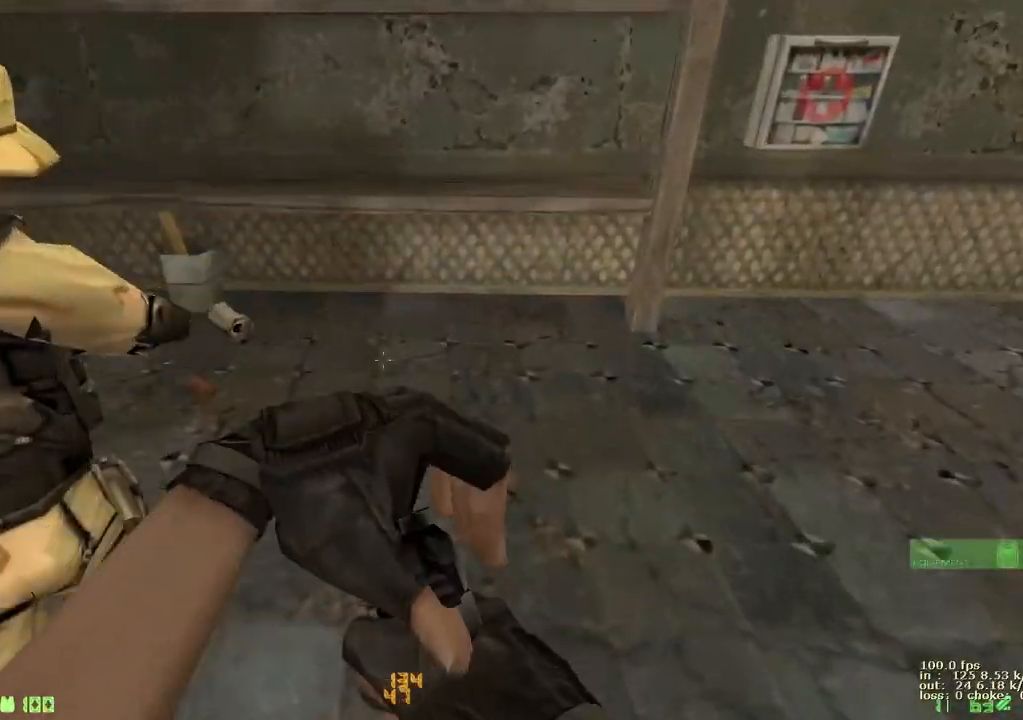
{"keys": ["d", "s"], "events": [[83, "a", "down"], [133, "d", "up"], [133, "w", "up"], [233, "s", "down"], [333, "a", "up"], [367, "d", "down"]]}
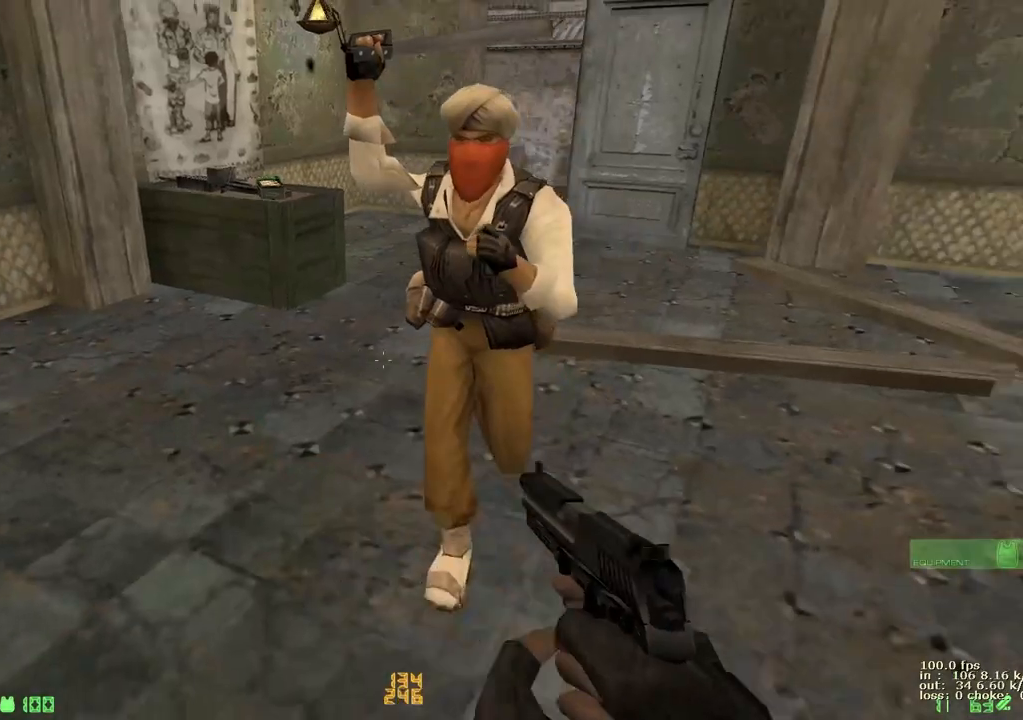
{"keys": ["d", "s"], "events": []}
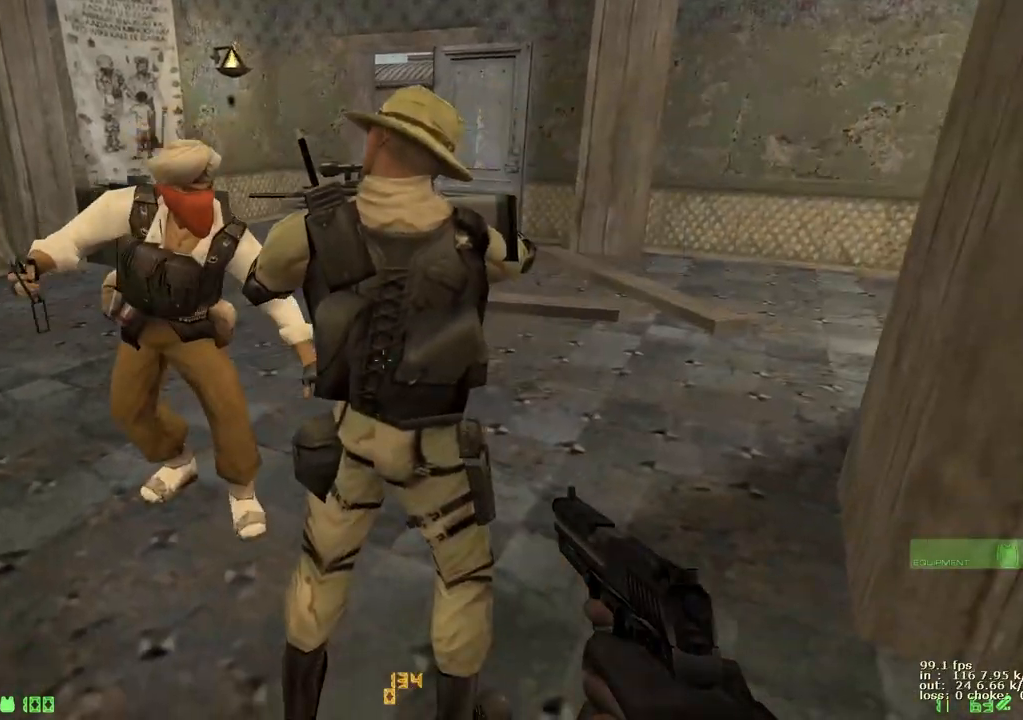
{"keys": ["b"], "events": [[117, "d", "up"], [117, "s", "up"], [400, "b", "down"]]}
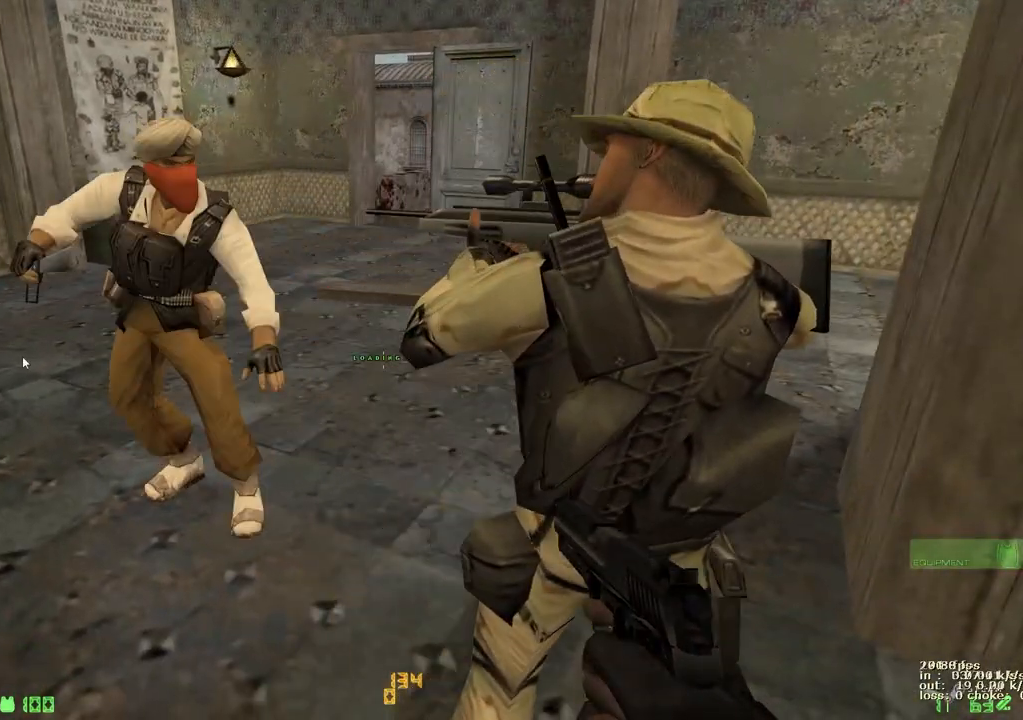
{"keys": ["w"]}
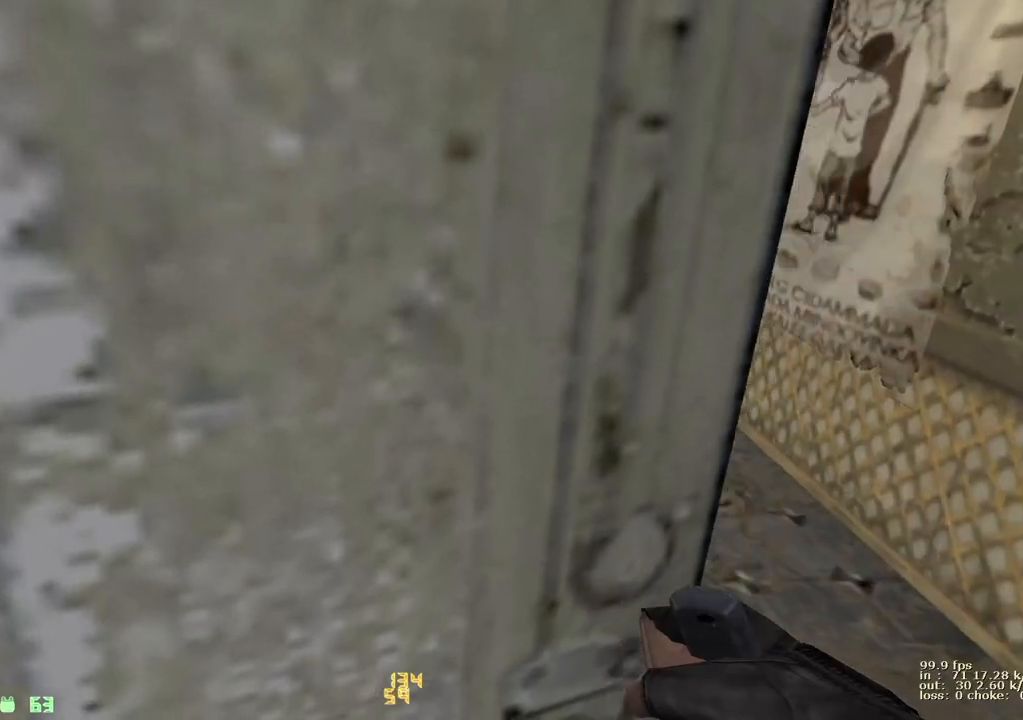
{"keys": ["w"], "events": []}
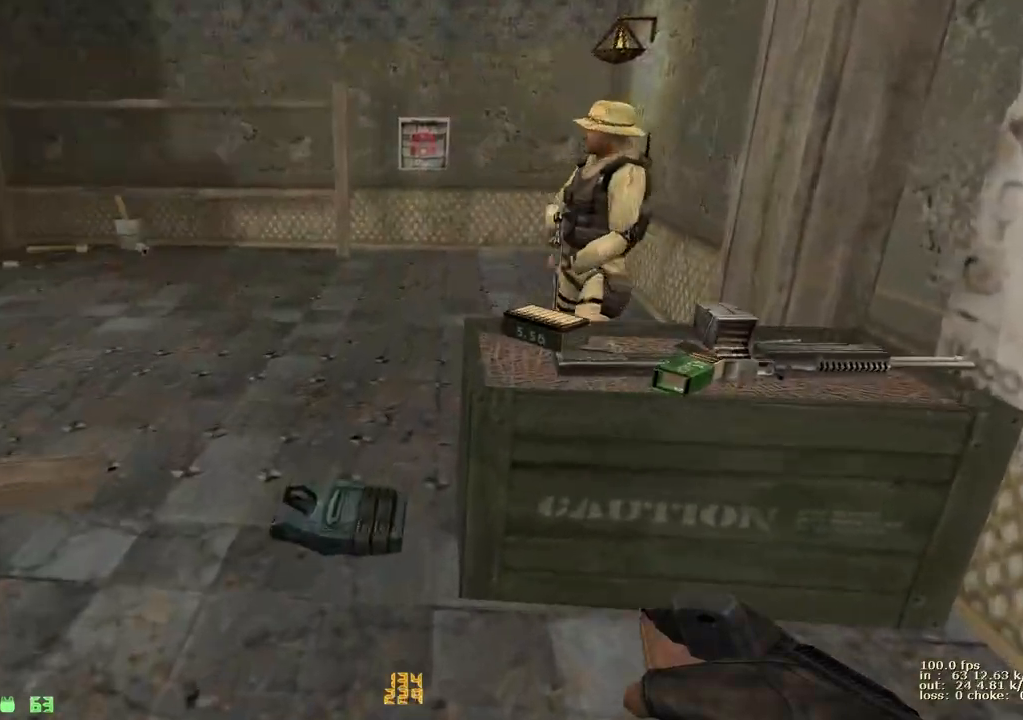
{"keys": ["a", "w"], "events": [[67, "a", "down"], [250, "a", "up"], [400, "a", "down"]]}
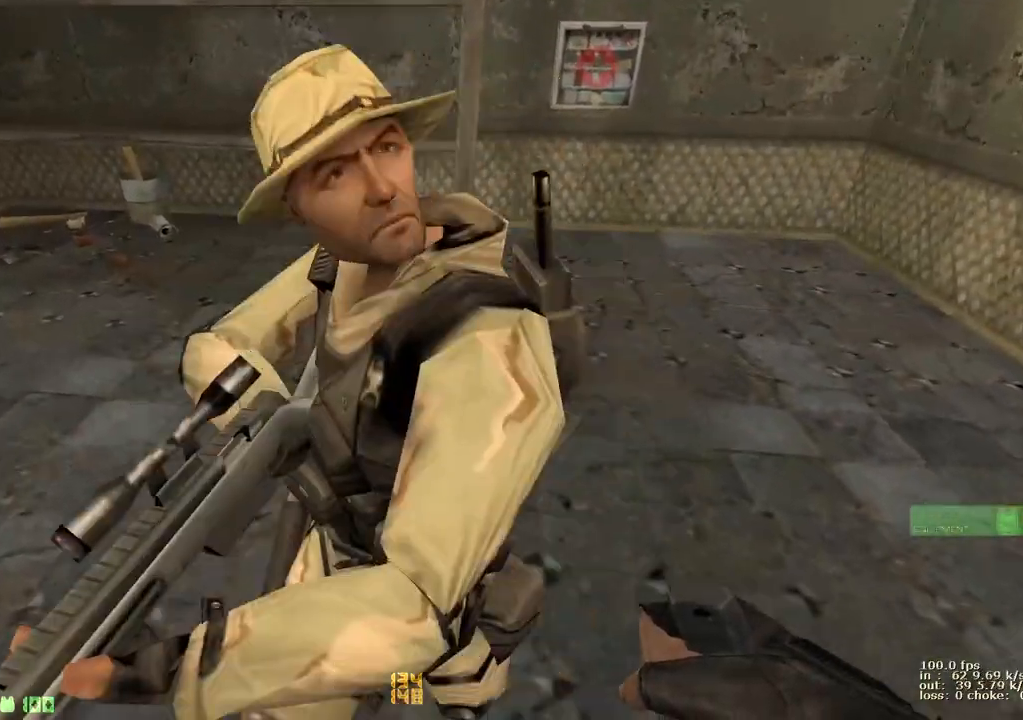
{"keys": ["d", "w"], "events": [[33, "a", "up"], [267, "2", "down"], [417, "2", "up"], [417, "d", "down"]]}
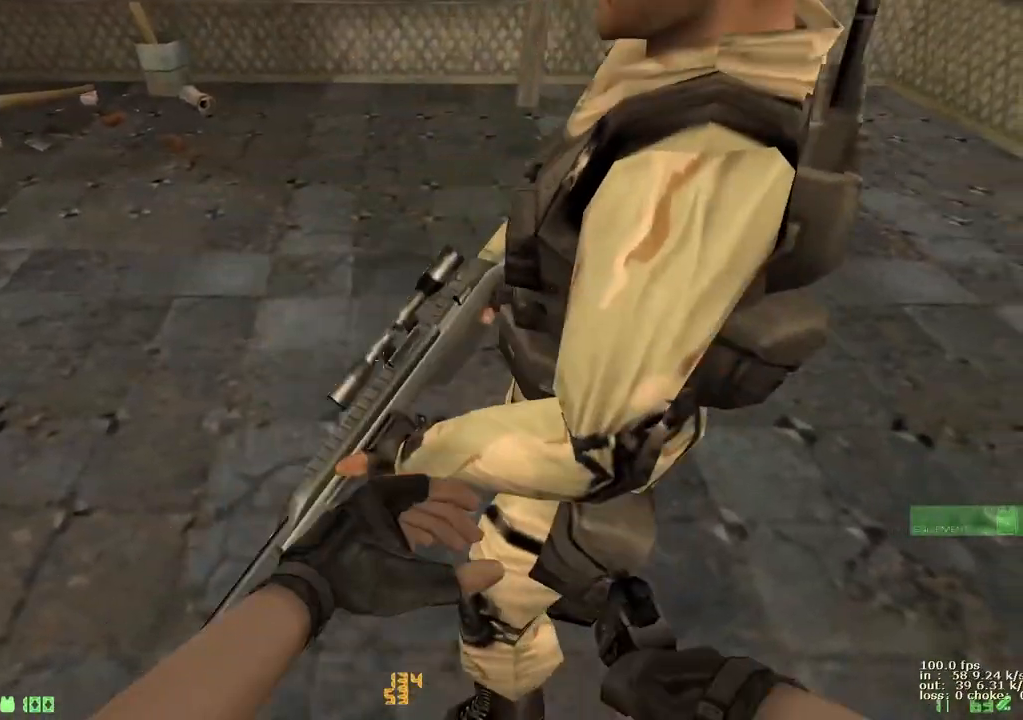
{"keys": ["a"], "events": [[17, "d", "up"], [383, "a", "down"], [433, "w", "up"]]}